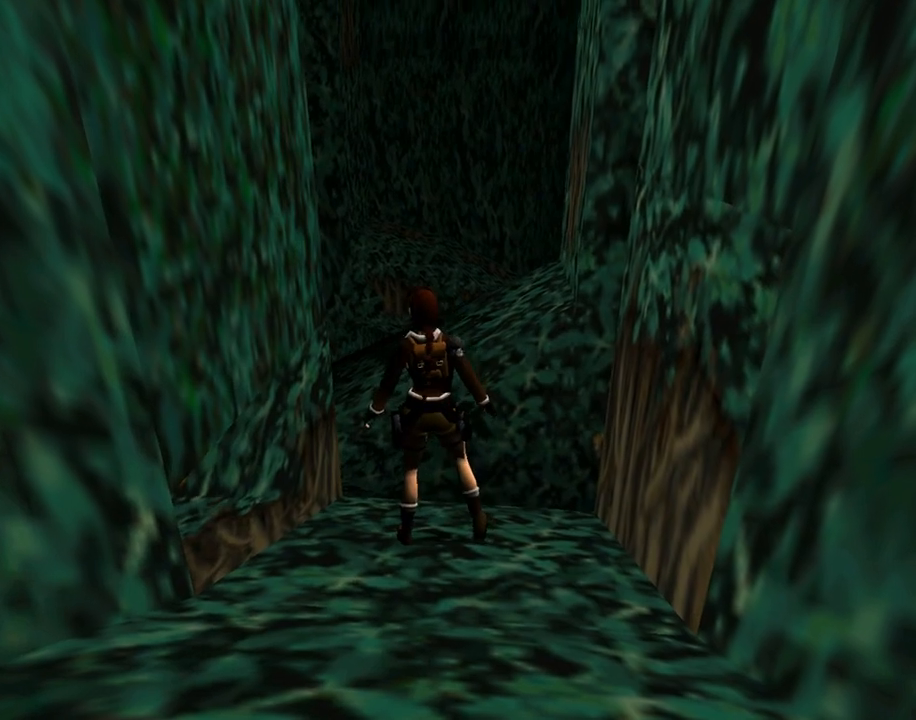
Gameplay with a controller (PlayStation layout); each line is a JSON object with the inputs held at the frame after it. "events" lists button and stick changes between this image and that frame as [ms after this image, input, new state], when the widget could be followed in between. Not read: L2 R2 right_stick.
{"buttons": ["SQUARE"], "left_stick": "center", "events": [[133, "DPAD_LEFT", "up"], [167, "SQUARE", "down"], [300, "DPAD_UP", "down"], [433, "DPAD_UP", "up"]]}
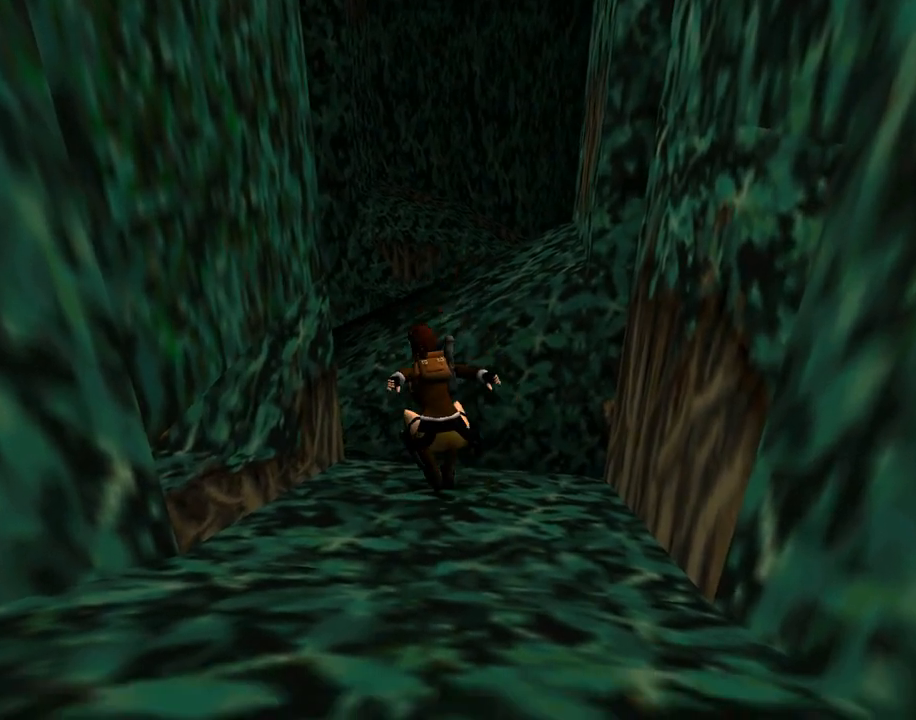
{"buttons": ["DPAD_LEFT"], "left_stick": "center", "events": [[67, "SQUARE", "up"], [167, "DPAD_LEFT", "down"]]}
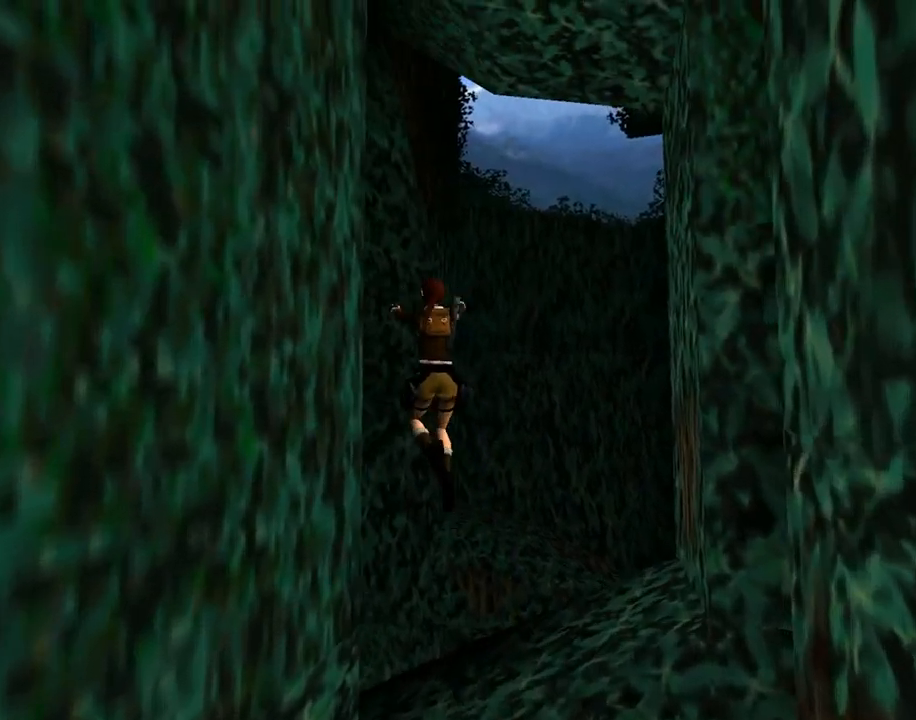
{"buttons": ["DPAD_LEFT"], "left_stick": "center", "events": []}
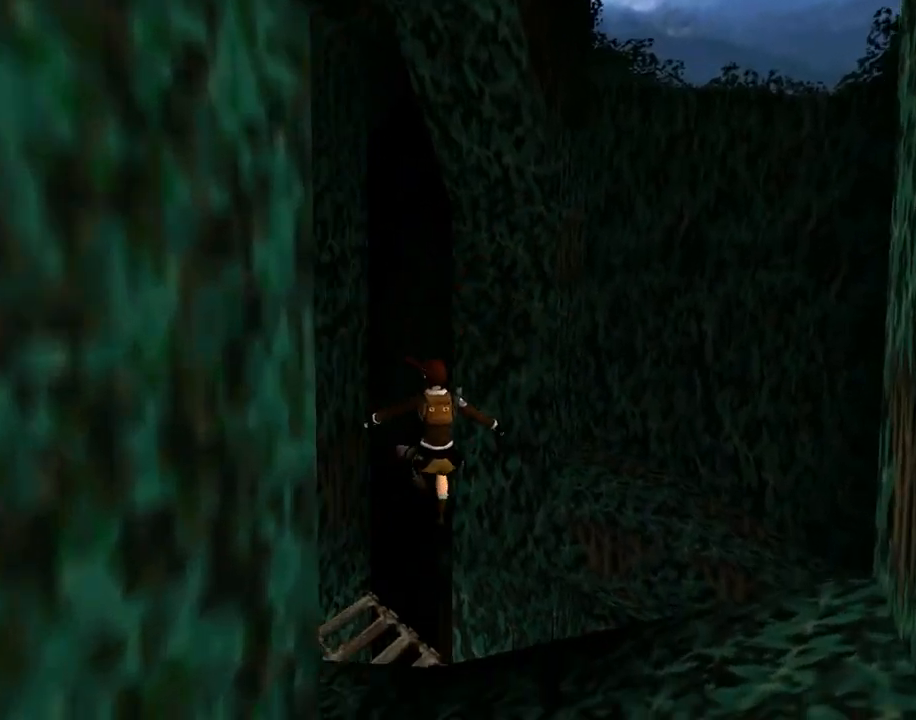
{"buttons": ["R1"], "left_stick": "center", "events": [[300, "DPAD_LEFT", "up"], [400, "R1", "down"]]}
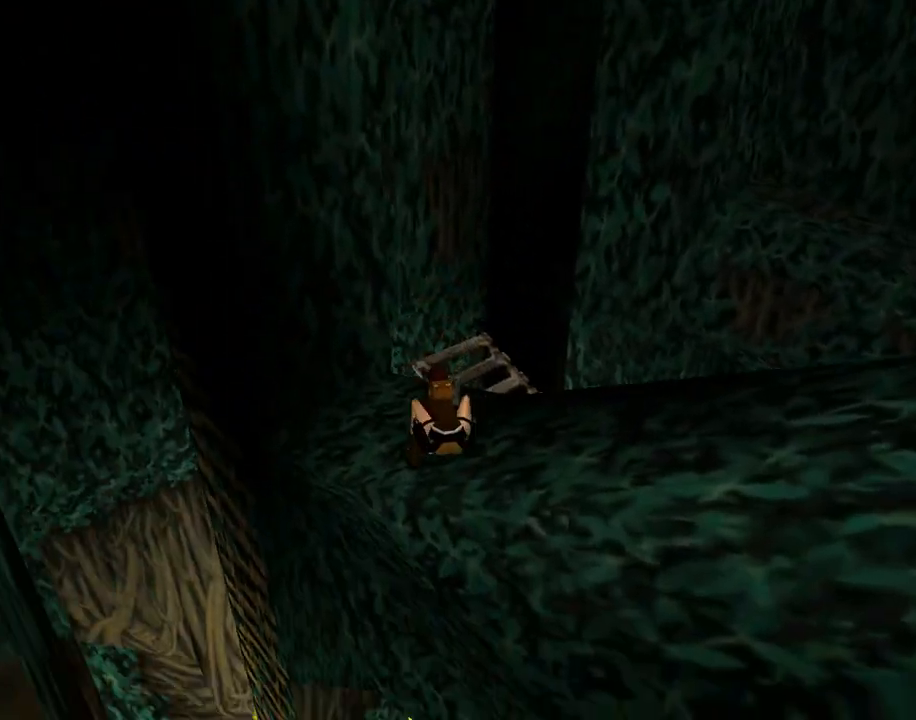
{"buttons": ["R1", "DPAD_UP"], "left_stick": "center", "events": [[100, "DPAD_UP", "down"]]}
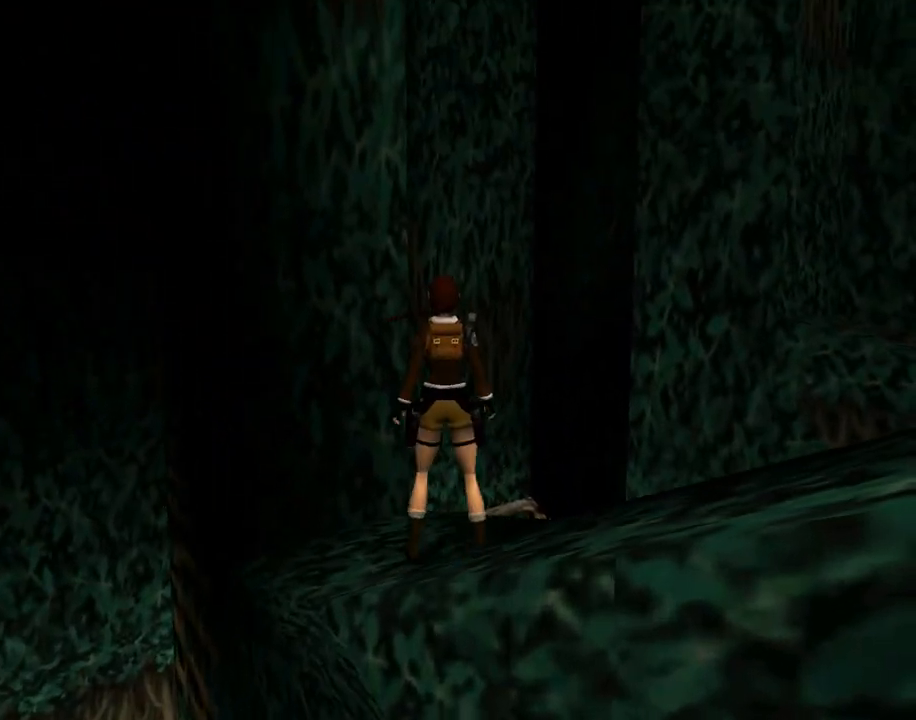
{"buttons": ["DPAD_RIGHT"], "left_stick": "center", "events": [[133, "DPAD_UP", "up"], [300, "R1", "up"], [500, "DPAD_RIGHT", "down"]]}
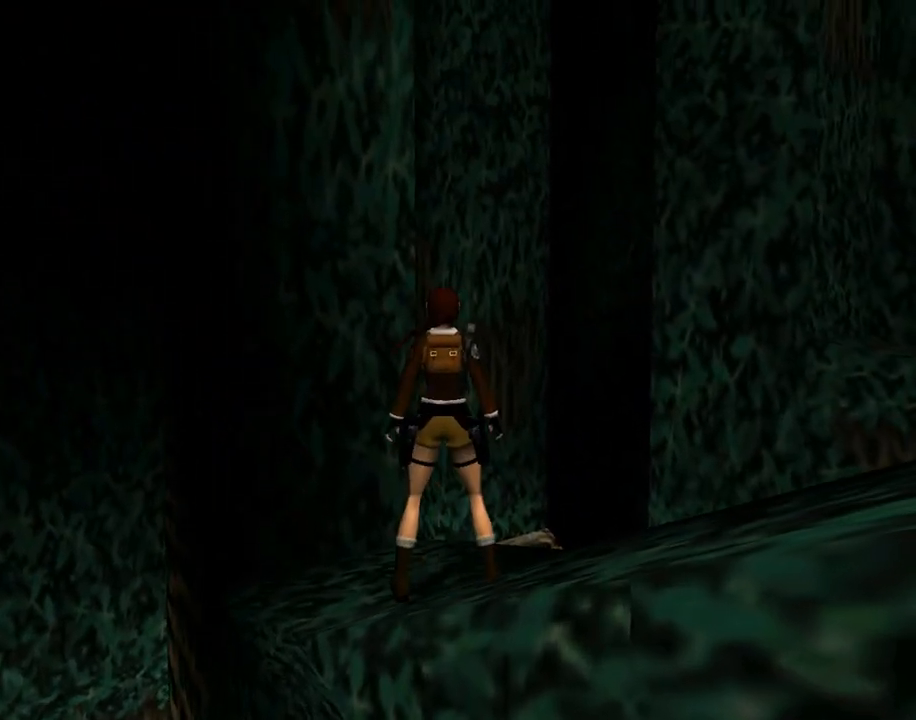
{"buttons": ["SQUARE"], "left_stick": "center", "events": [[400, "DPAD_RIGHT", "up"], [433, "SQUARE", "down"]]}
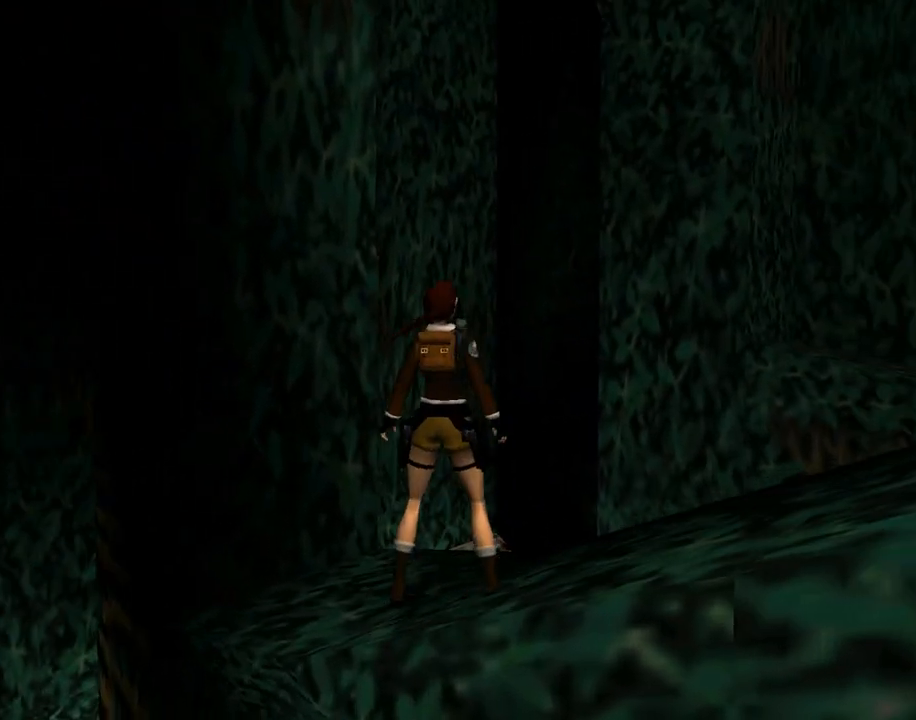
{"buttons": ["SQUARE", "DPAD_UP"], "left_stick": "center", "events": [[100, "DPAD_UP", "down"]]}
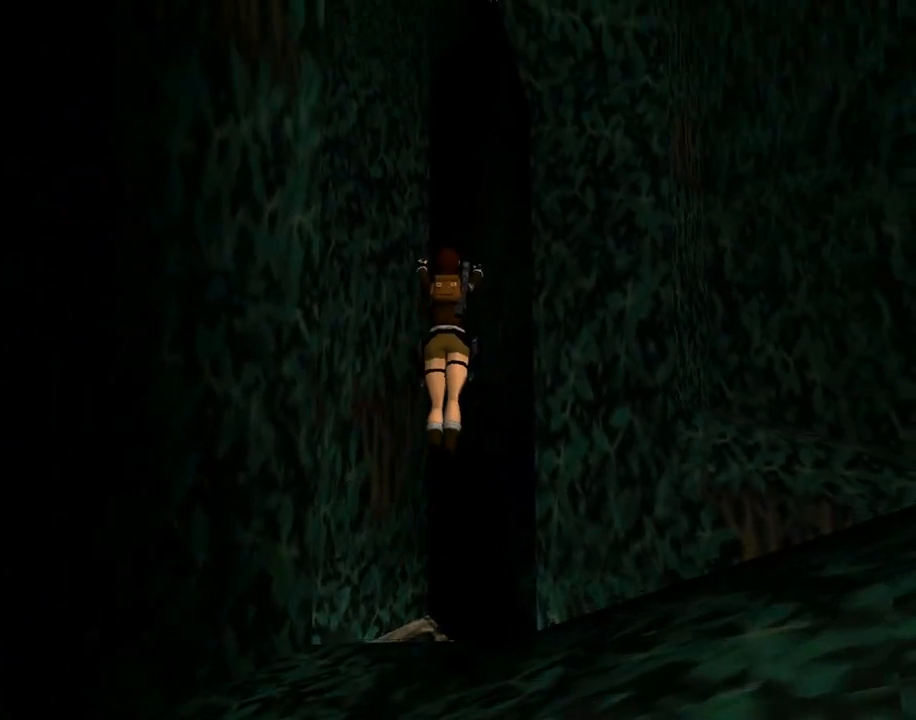
{"buttons": ["SQUARE", "DPAD_UP"], "left_stick": "center", "events": []}
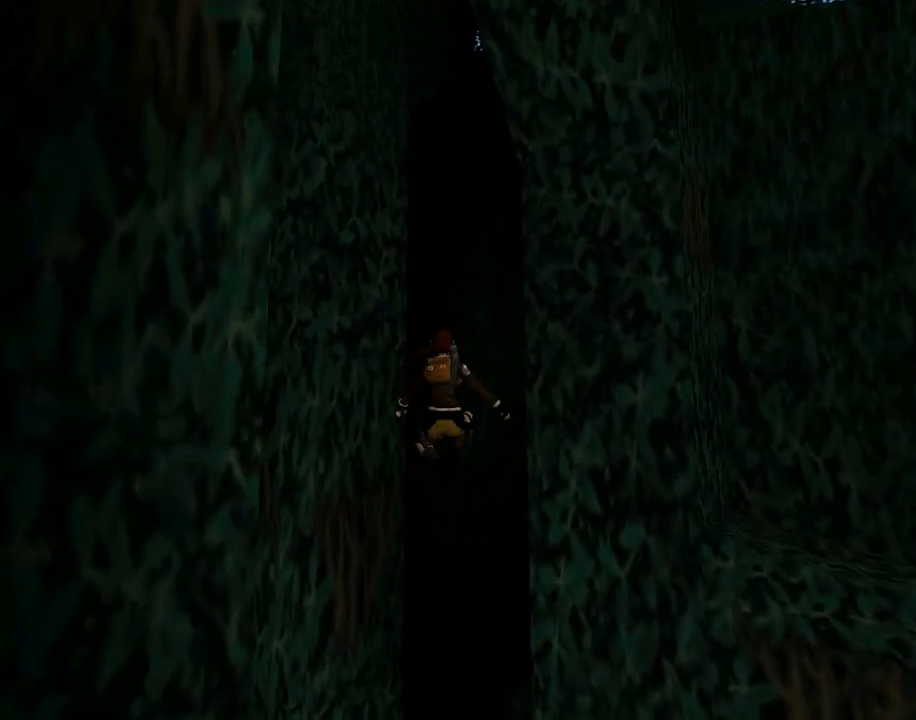
{"buttons": ["DPAD_LEFT"], "left_stick": "center", "events": [[67, "DPAD_LEFT", "down"], [100, "DPAD_LEFT", "up"], [133, "SQUARE", "up"], [300, "DPAD_LEFT", "down"], [333, "DPAD_UP", "up"]]}
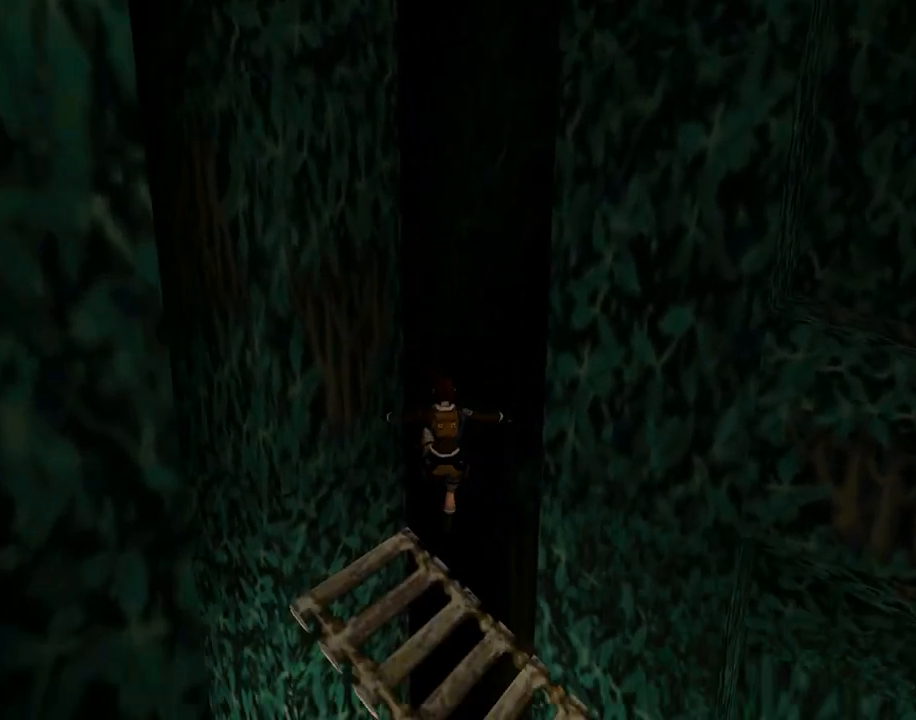
{"buttons": [], "left_stick": "center", "events": [[67, "DPAD_LEFT", "up"]]}
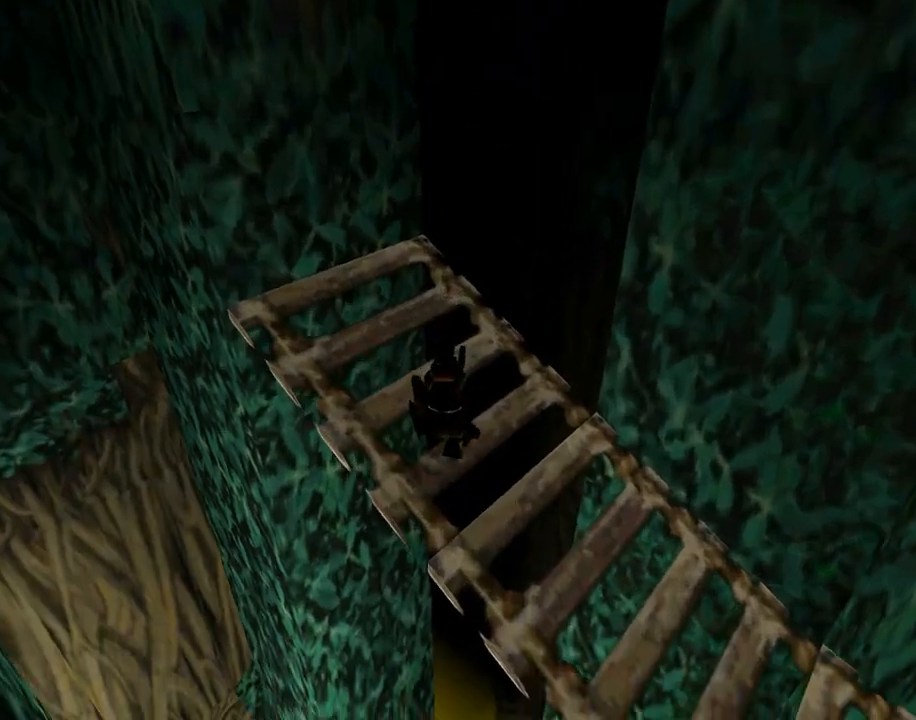
{"buttons": ["DPAD_RIGHT"], "left_stick": "center", "events": [[267, "DPAD_RIGHT", "down"]]}
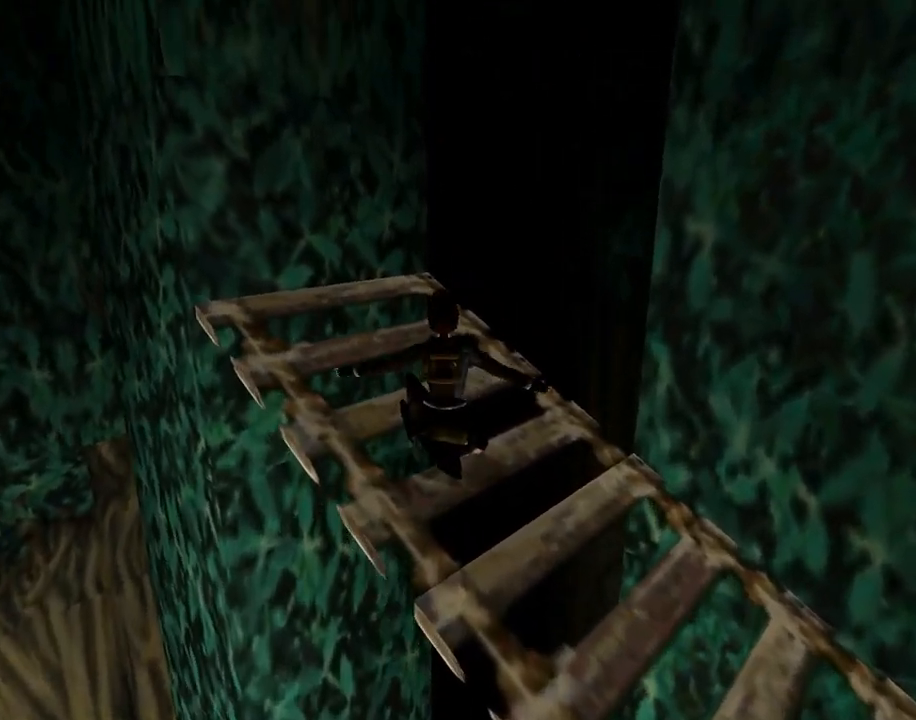
{"buttons": ["DPAD_RIGHT"], "left_stick": "center", "events": []}
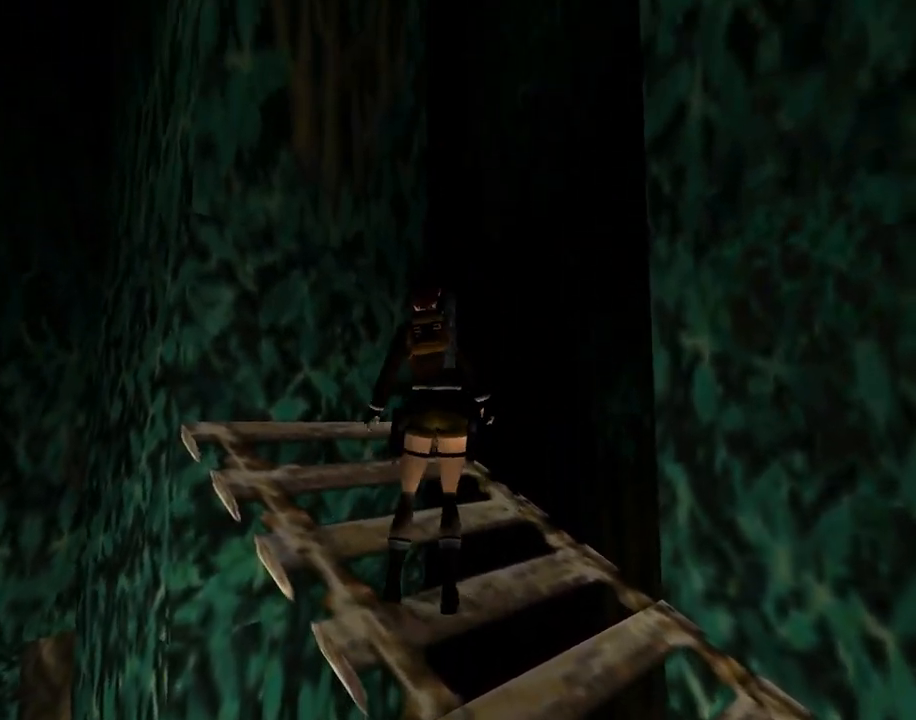
{"buttons": ["DPAD_RIGHT"], "left_stick": "center", "events": []}
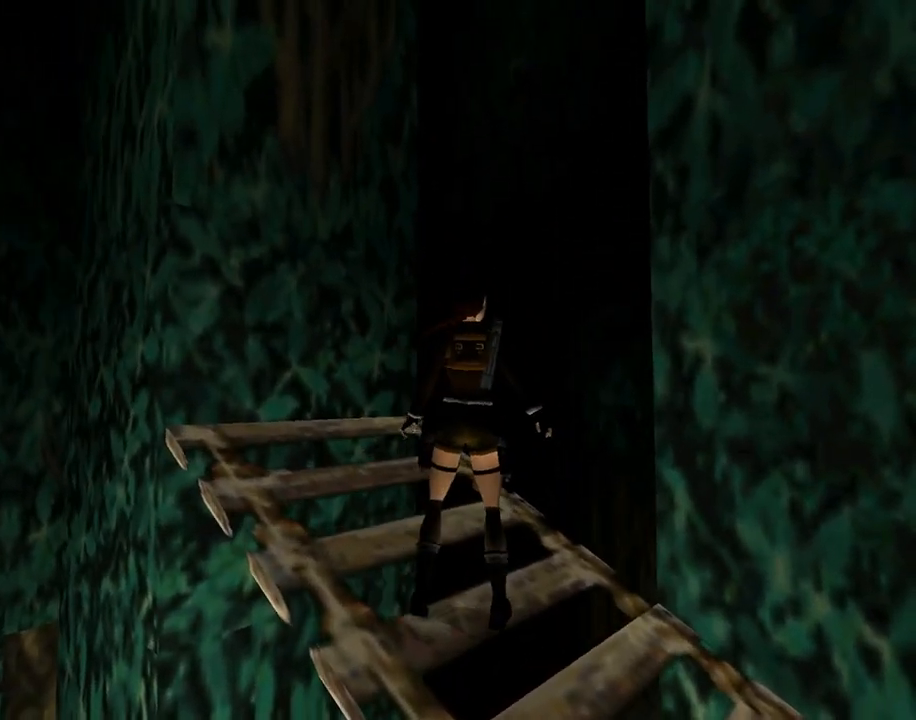
{"buttons": ["DPAD_UP", "DPAD_RIGHT"], "left_stick": "center", "events": [[400, "DPAD_UP", "down"]]}
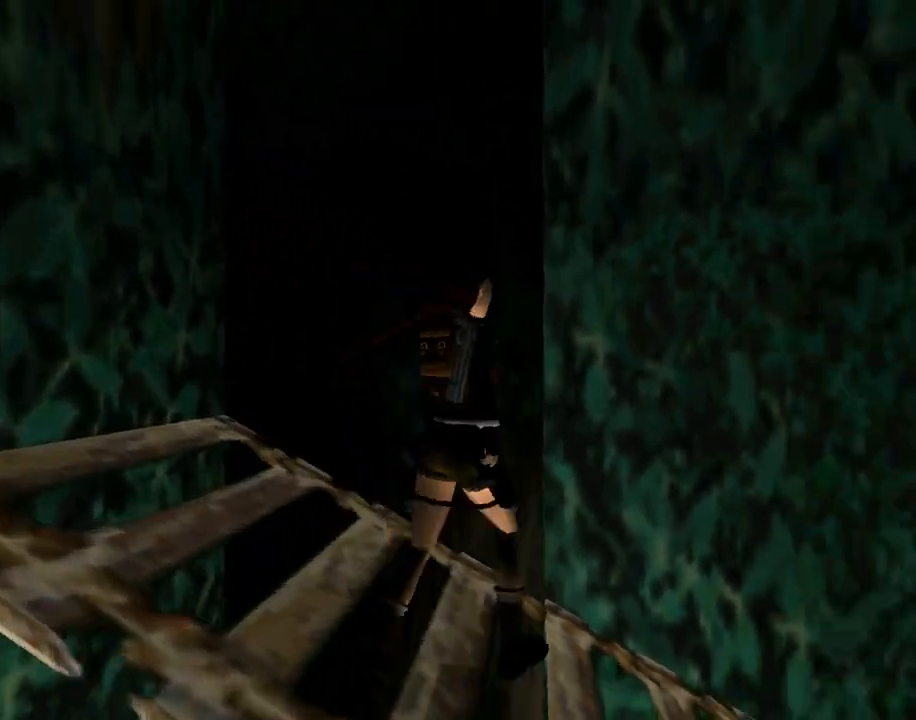
{"buttons": ["DPAD_UP", "DPAD_RIGHT"], "left_stick": "center", "events": [[233, "DPAD_RIGHT", "up"], [500, "DPAD_RIGHT", "down"]]}
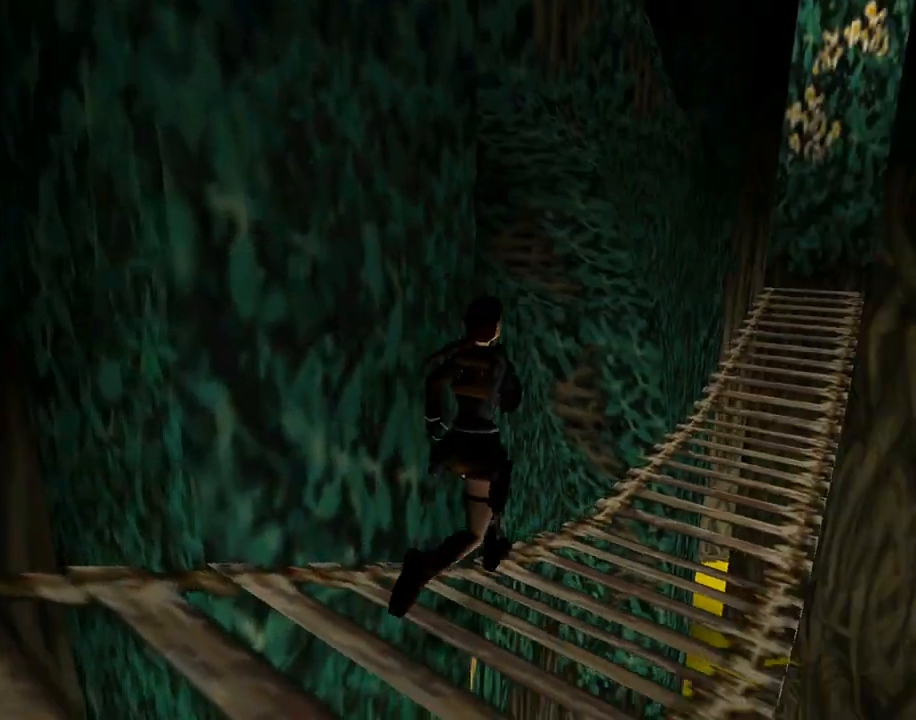
{"buttons": ["DPAD_UP"], "left_stick": "center", "events": [[300, "DPAD_RIGHT", "up"]]}
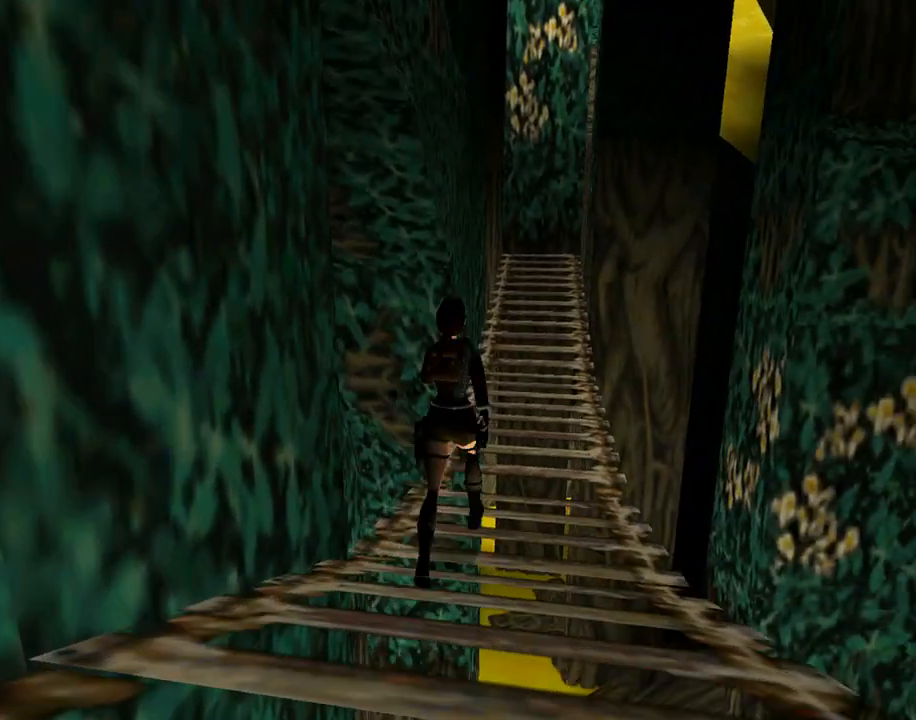
{"buttons": ["R1", "DPAD_UP"], "left_stick": "center", "events": [[233, "R1", "down"]]}
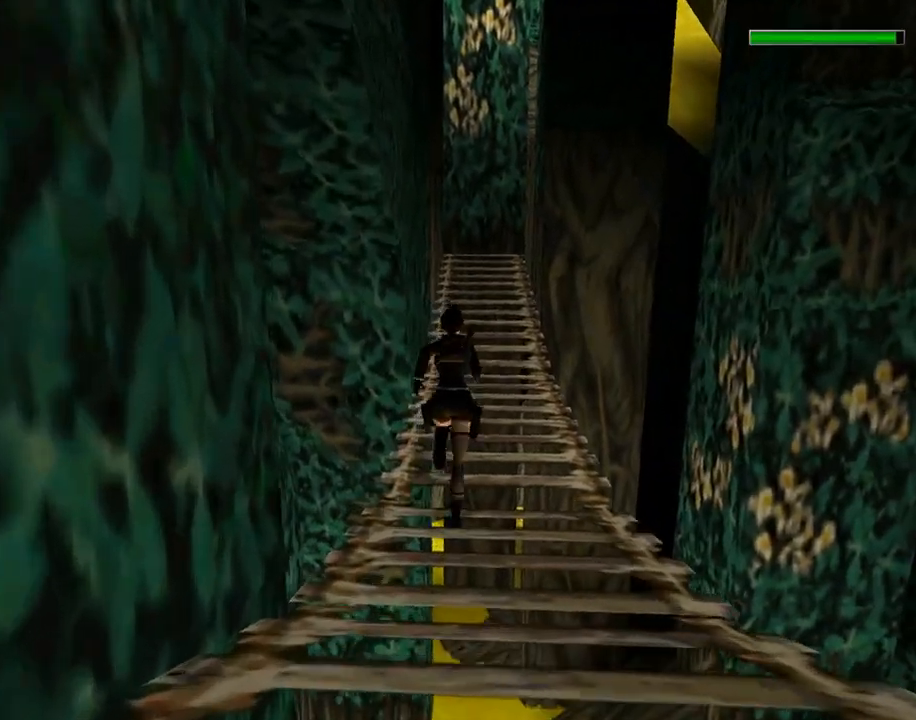
{"buttons": ["R1", "DPAD_UP"], "left_stick": "center", "events": [[100, "DPAD_RIGHT", "down"], [267, "DPAD_RIGHT", "up"]]}
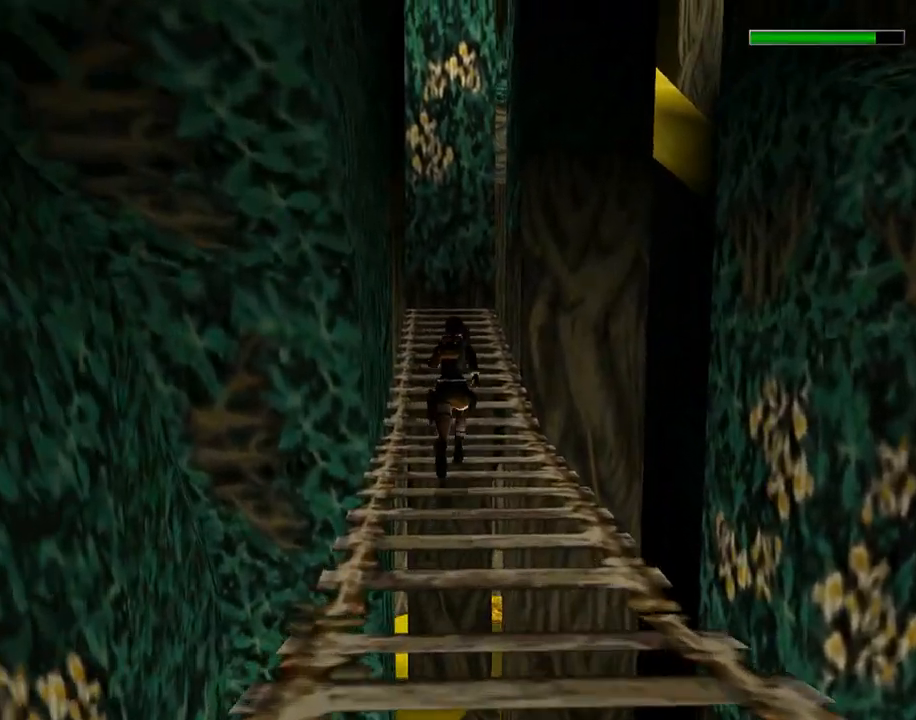
{"buttons": ["R1", "DPAD_UP"], "left_stick": "center", "events": [[333, "DPAD_LEFT", "down"], [500, "DPAD_LEFT", "up"]]}
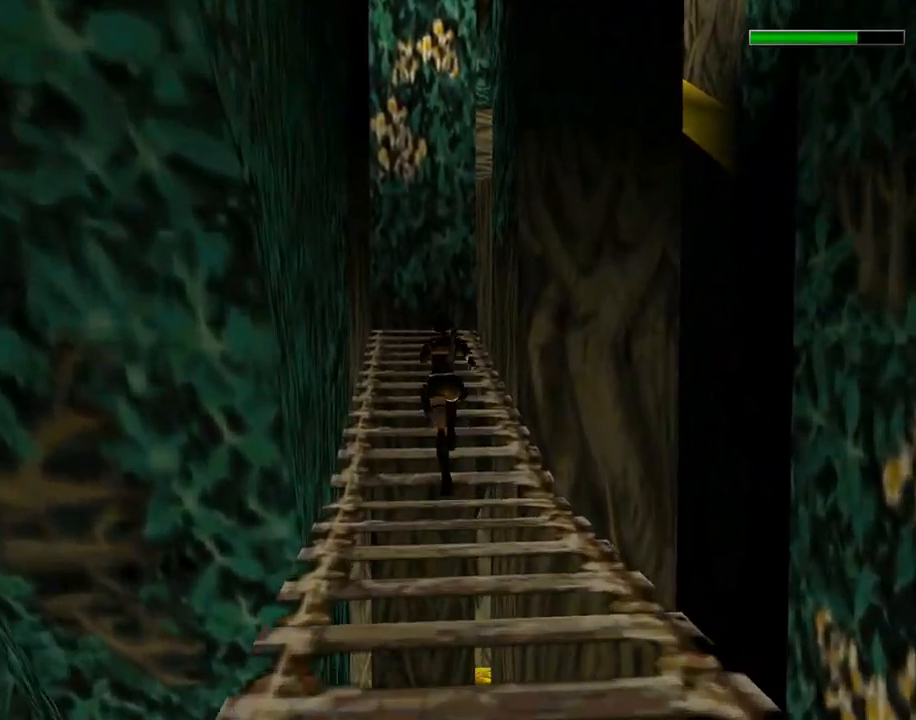
{"buttons": ["DPAD_UP"], "left_stick": "center", "events": [[433, "R1", "up"]]}
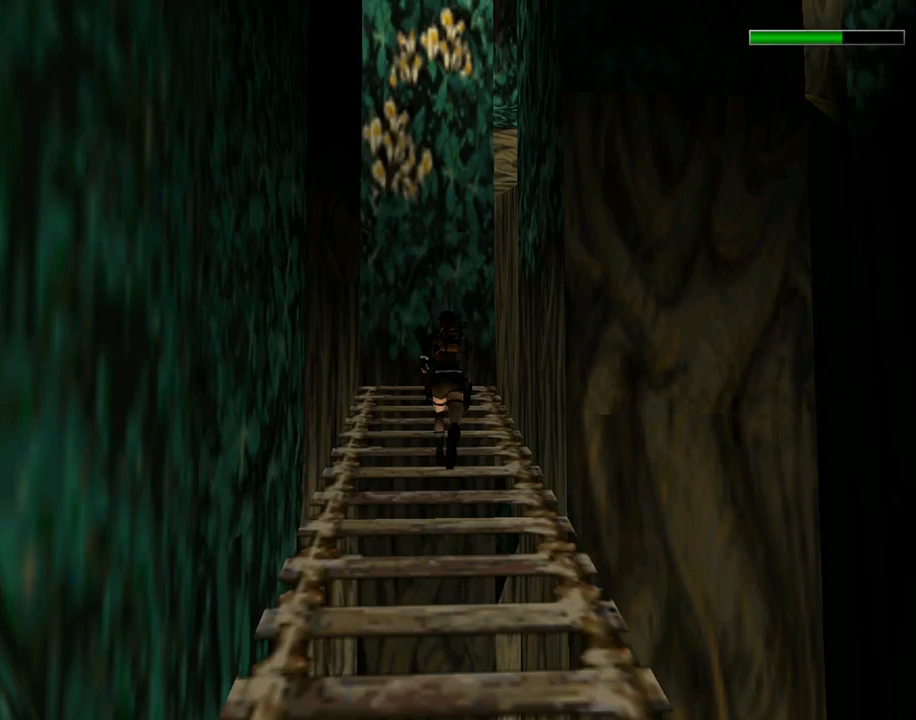
{"buttons": ["DPAD_RIGHT"], "left_stick": "center", "events": [[100, "DPAD_RIGHT", "down"], [467, "DPAD_UP", "up"]]}
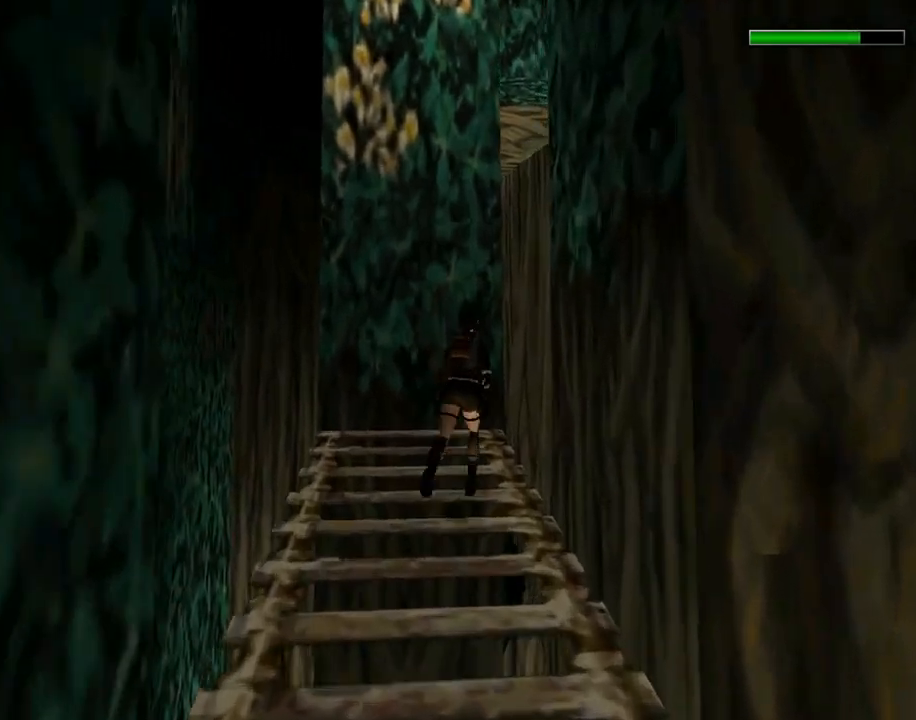
{"buttons": ["DPAD_UP"], "left_stick": "center", "events": [[433, "DPAD_UP", "down"], [467, "DPAD_RIGHT", "up"]]}
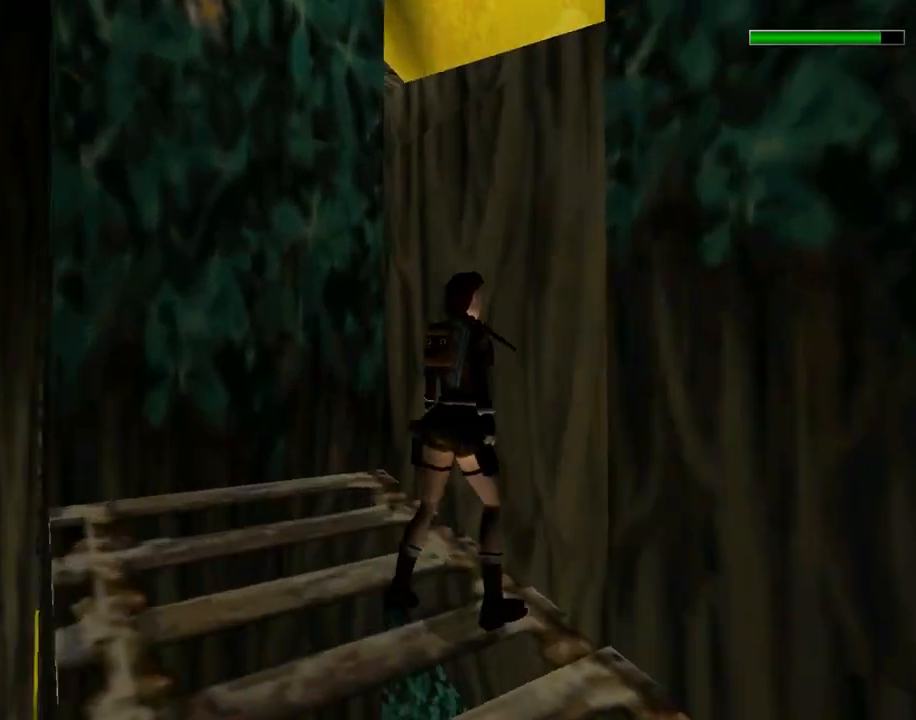
{"buttons": [], "left_stick": "center", "events": [[133, "DPAD_UP", "up"], [267, "SQUARE", "down"], [500, "SQUARE", "up"]]}
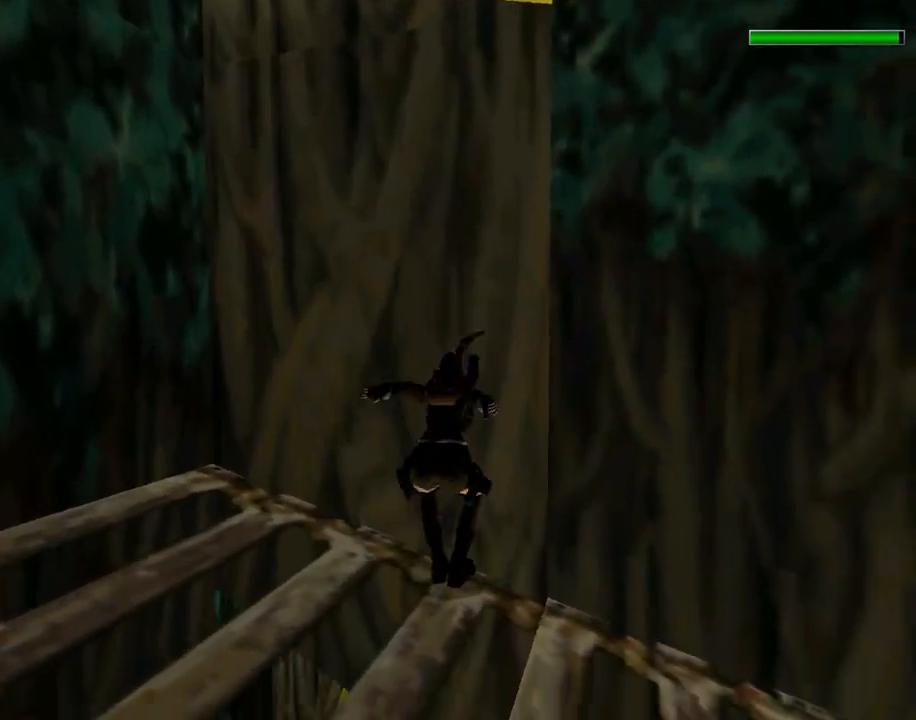
{"buttons": ["CROSS", "DPAD_UP"], "left_stick": "center", "events": [[100, "CROSS", "down"], [300, "DPAD_UP", "down"]]}
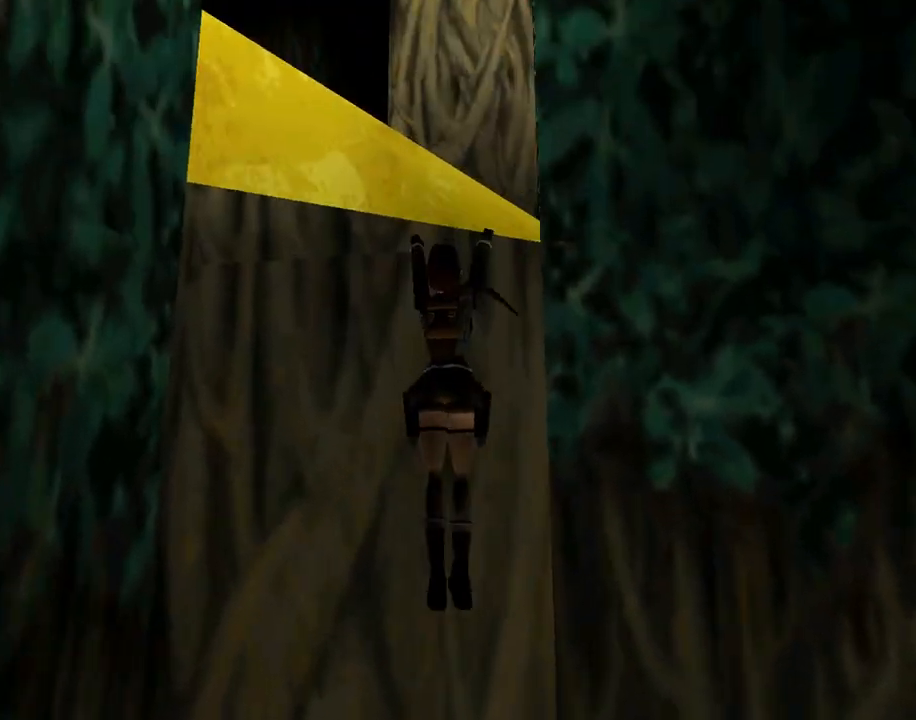
{"buttons": ["CROSS"], "left_stick": "center", "events": [[333, "DPAD_UP", "up"]]}
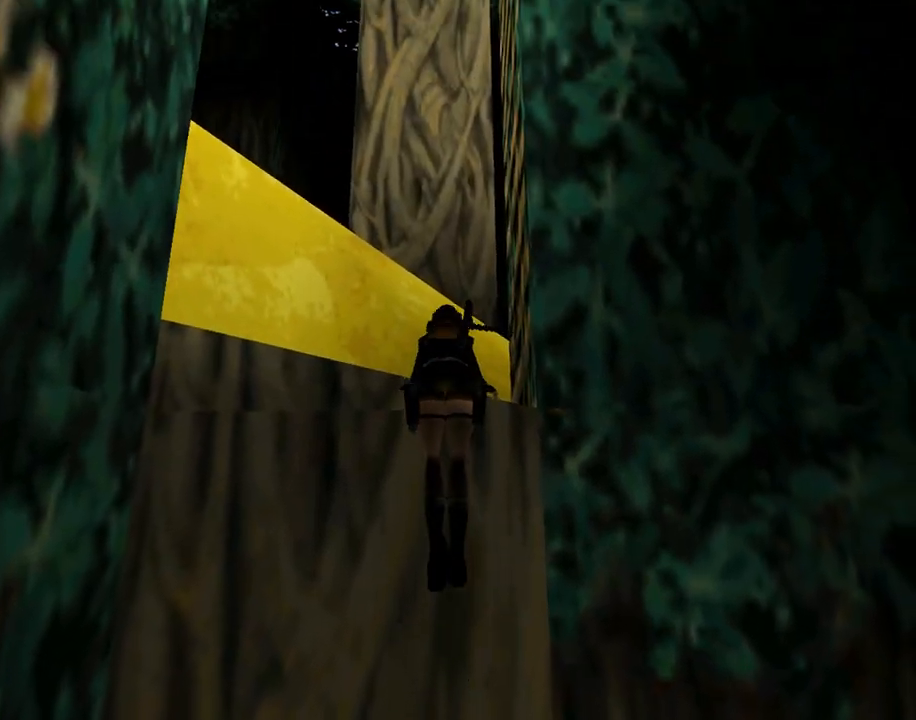
{"buttons": [], "left_stick": "center", "events": [[33, "CROSS", "up"]]}
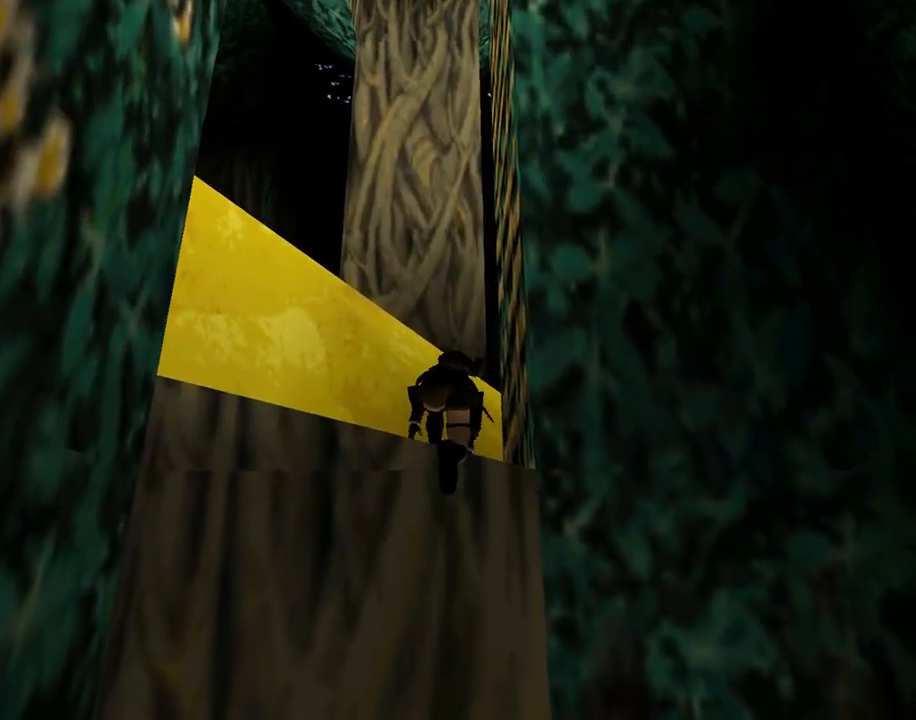
{"buttons": ["L1"], "left_stick": "center", "events": [[267, "L1", "down"]]}
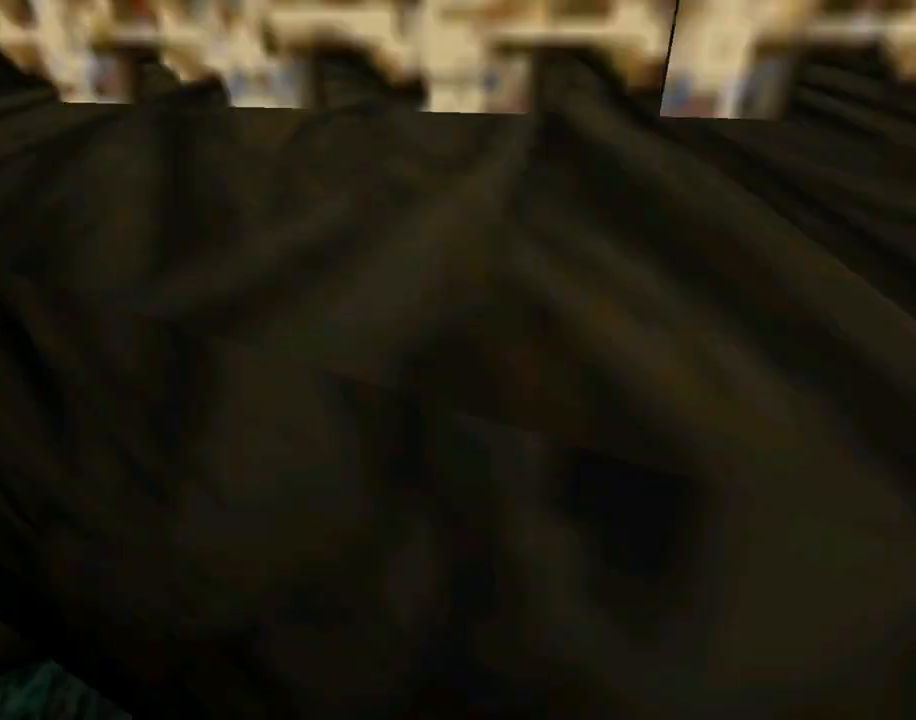
{"buttons": ["L1"], "left_stick": "center", "events": []}